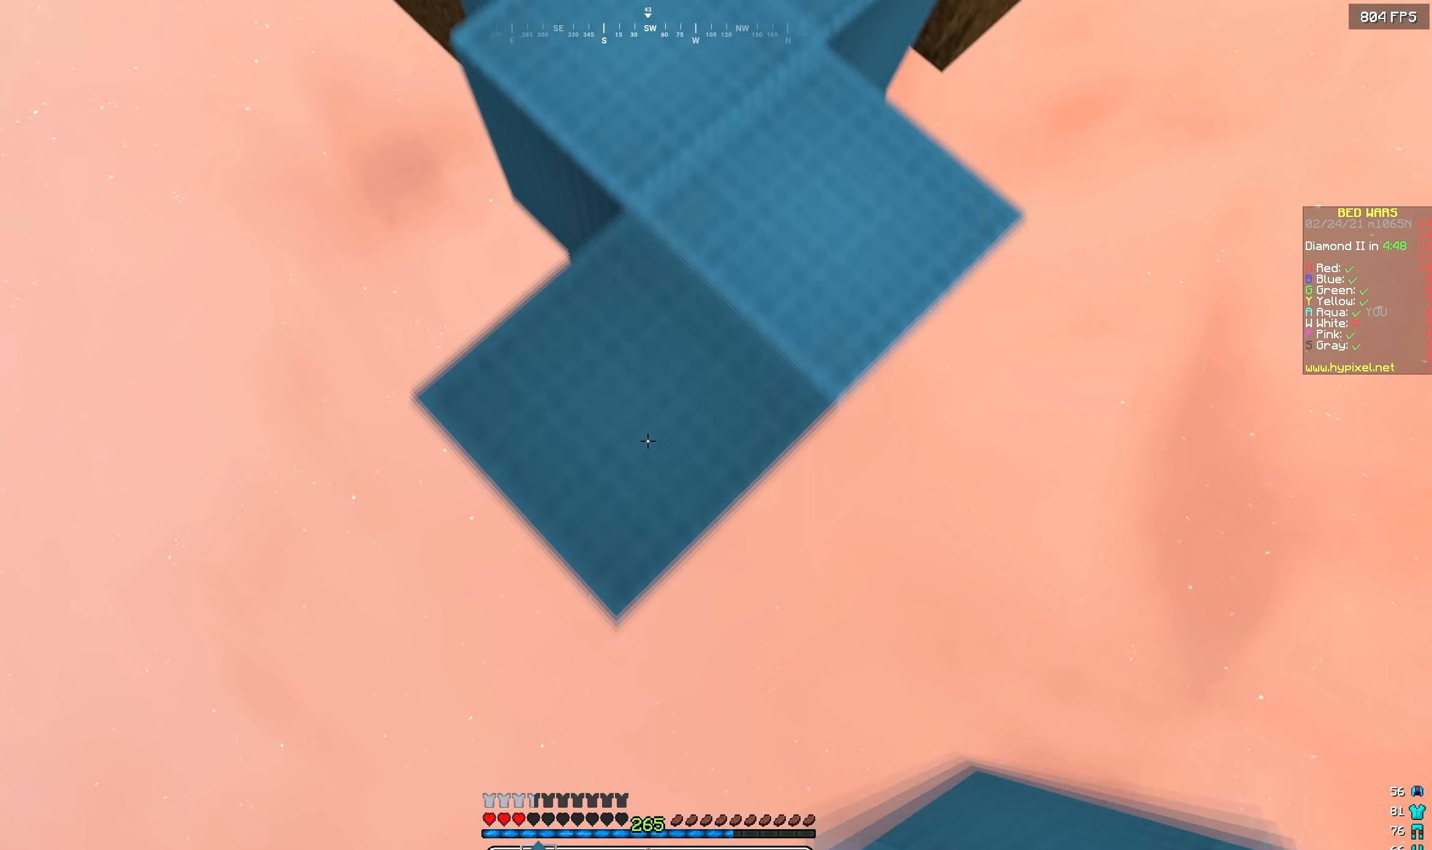
Gameplay with keyboard; each line is a JSON object with the keys held at the frame after it. "events" lists presses ("down") and releases ("up") of "a", "d", "s" and "w" between this image and that frame as [ms after this image, input, new state], when the widget could be followed in between. No other keys are recorded. Mouse input is not recorded.
{"keys": ["s"], "events": []}
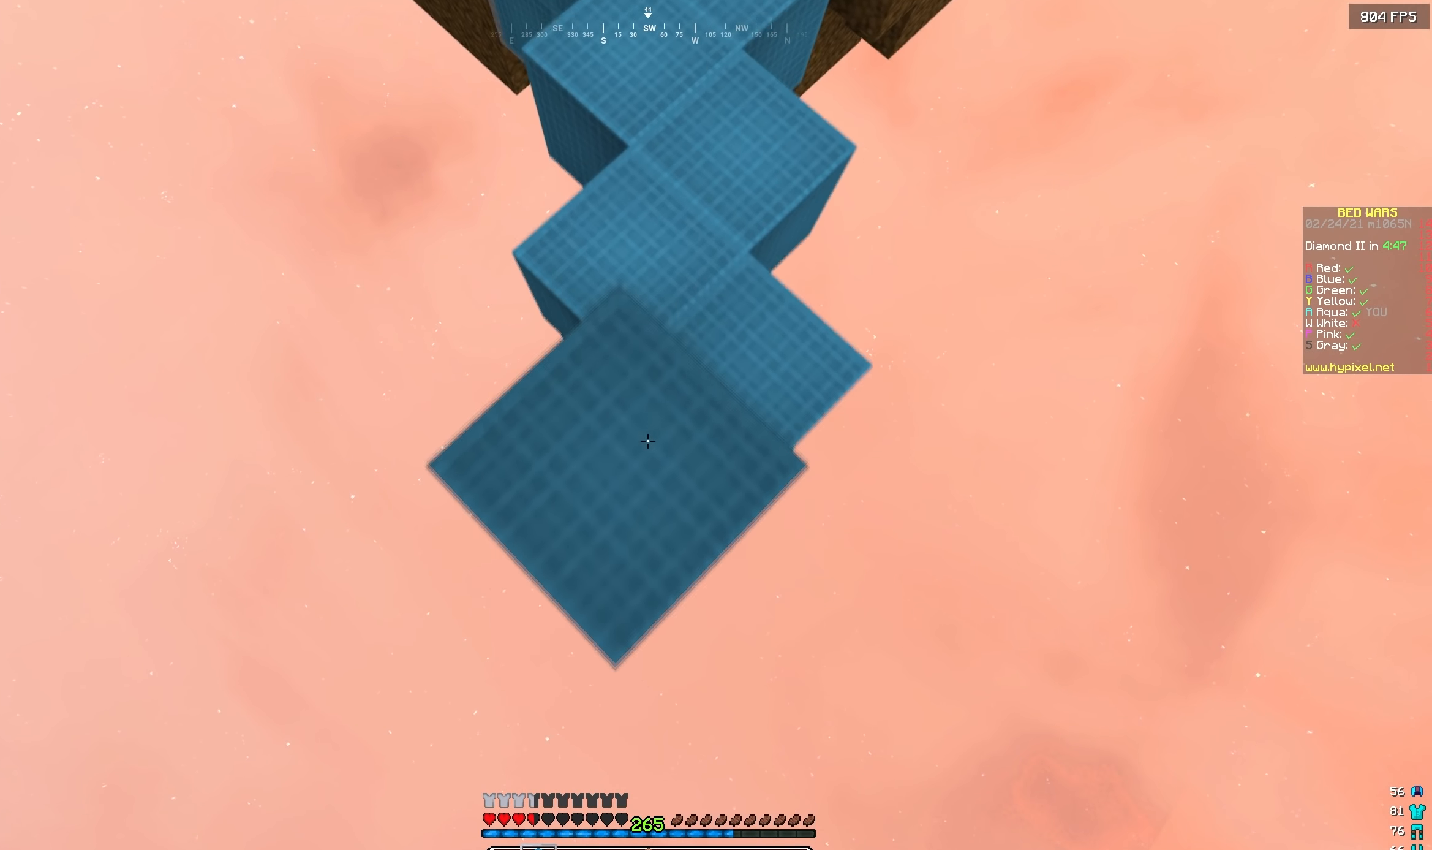
{"keys": ["s"], "events": [[333, "a", "down"], [433, "a", "up"]]}
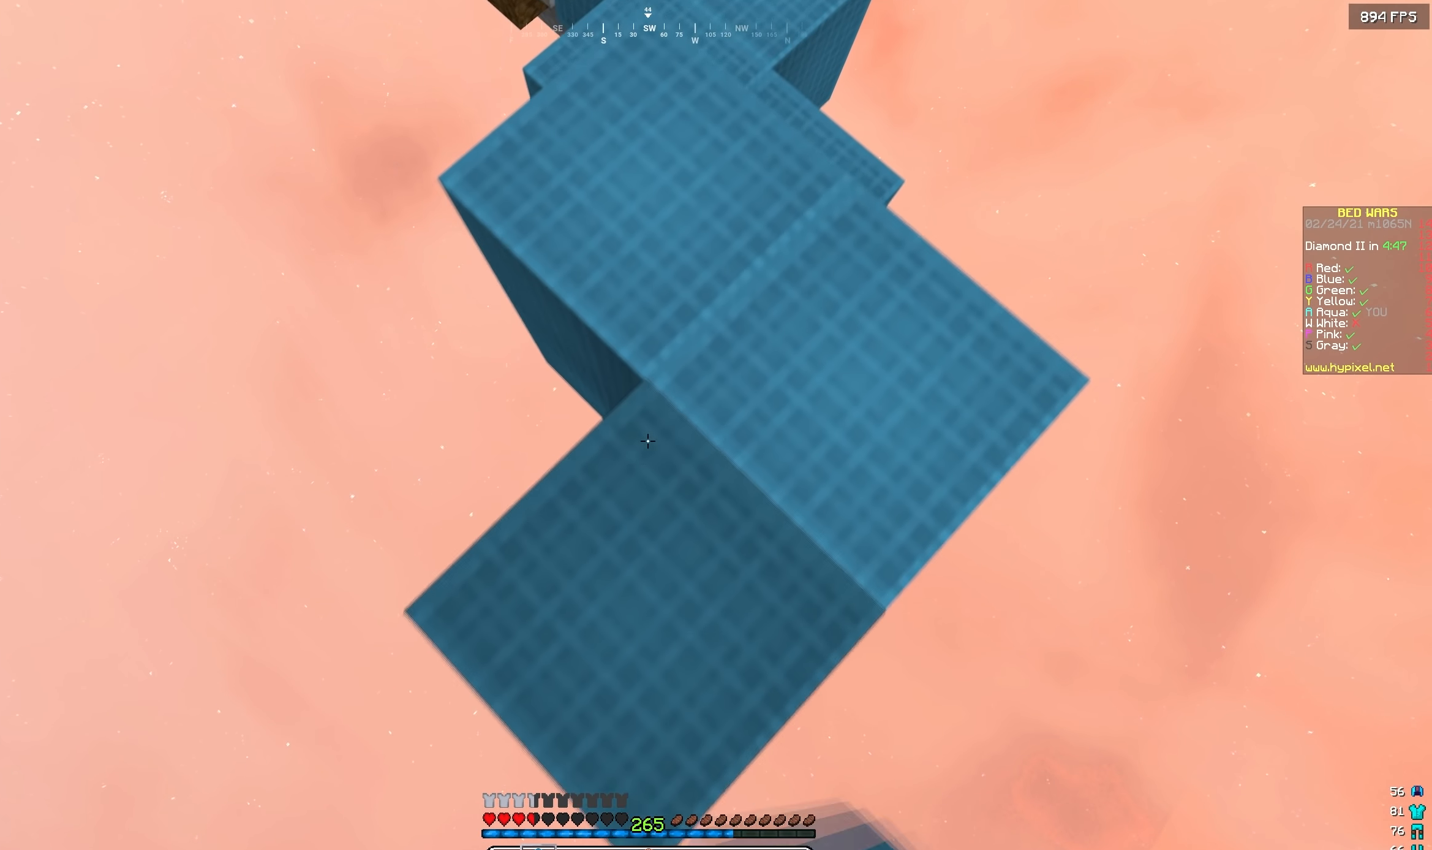
{"keys": ["s"], "events": []}
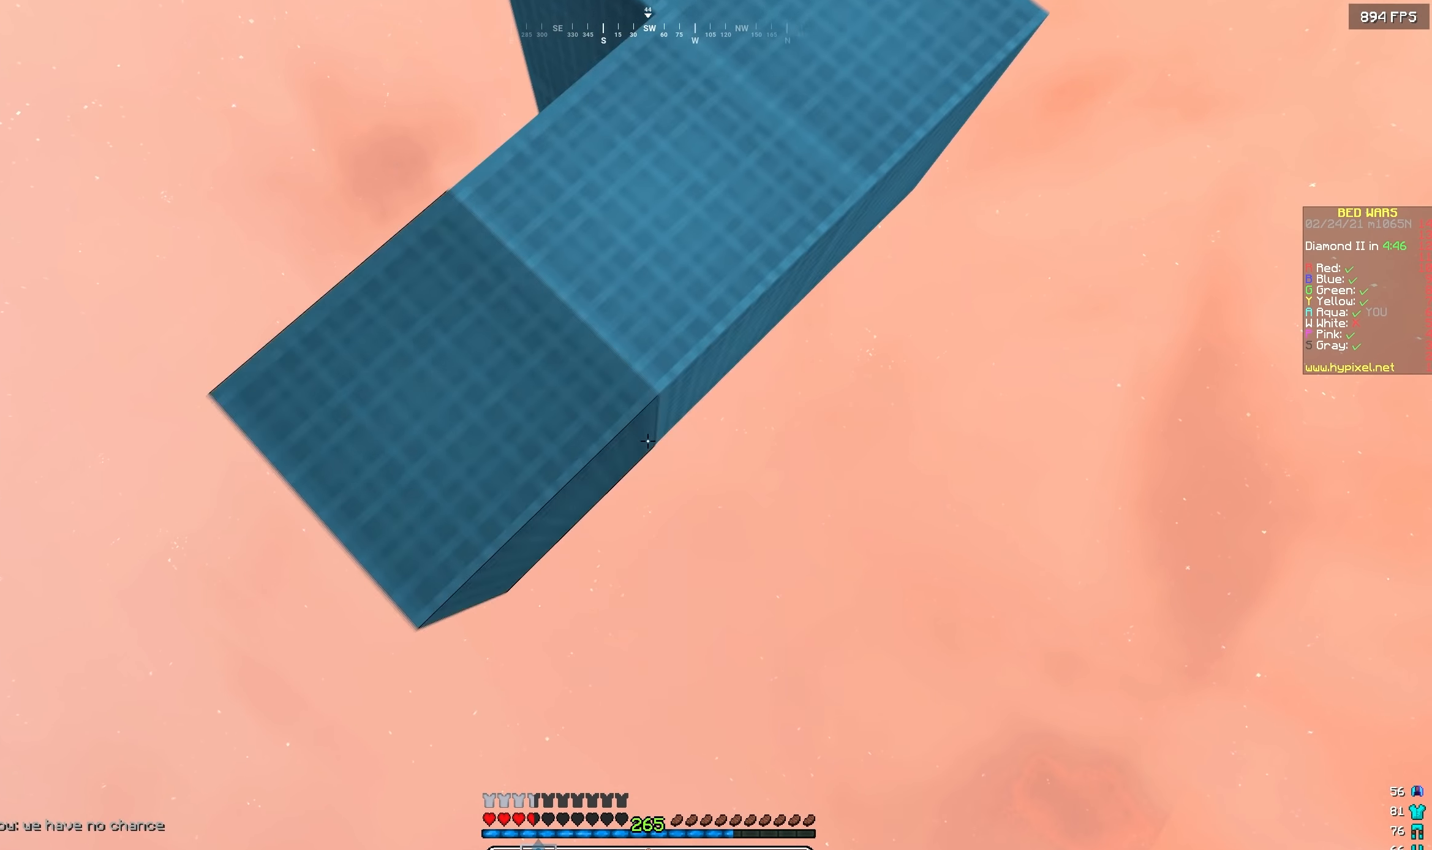
{"keys": ["s"], "events": []}
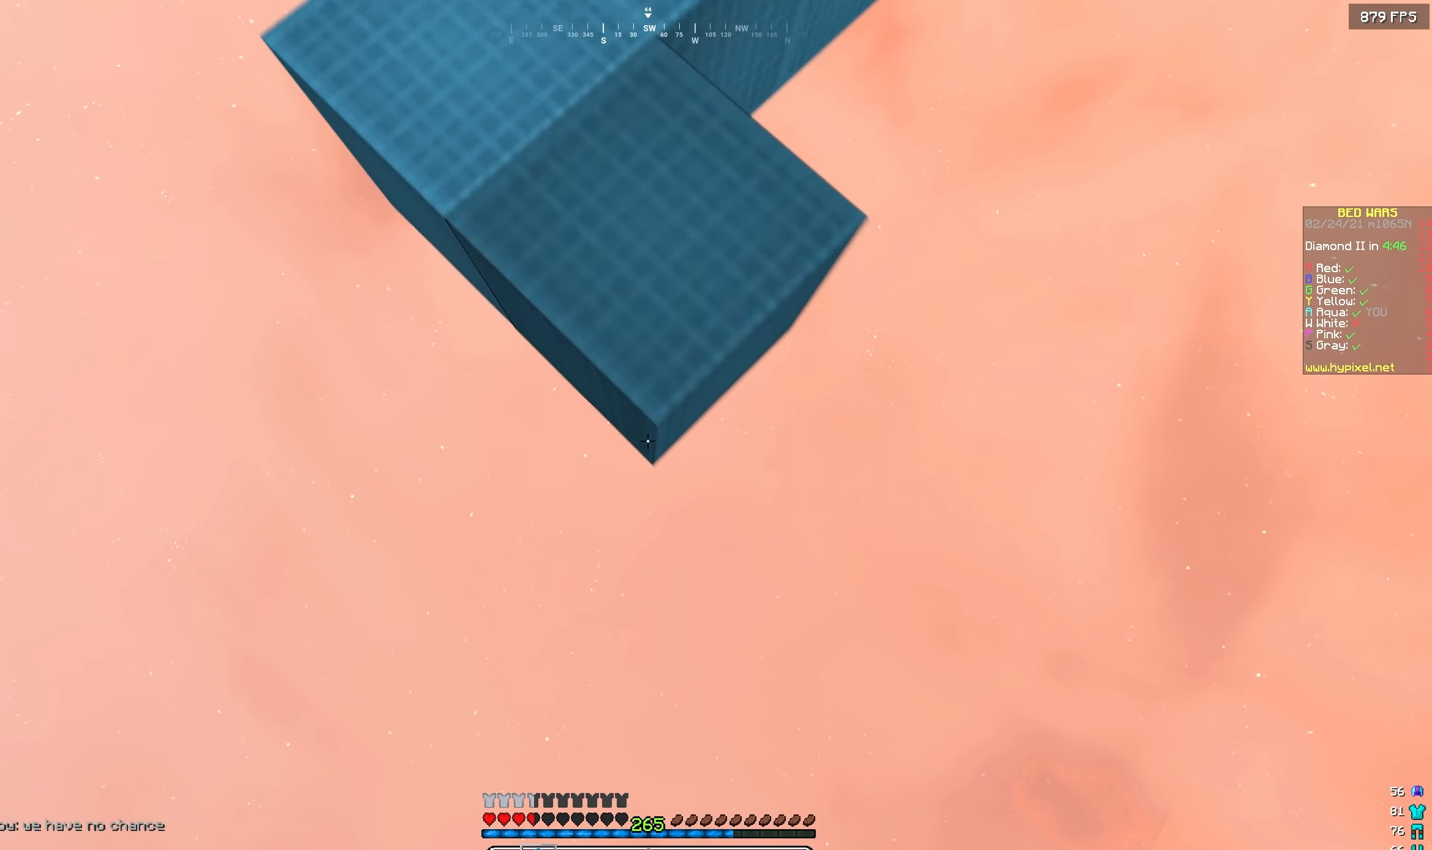
{"keys": [], "events": [[350, "s", "up"]]}
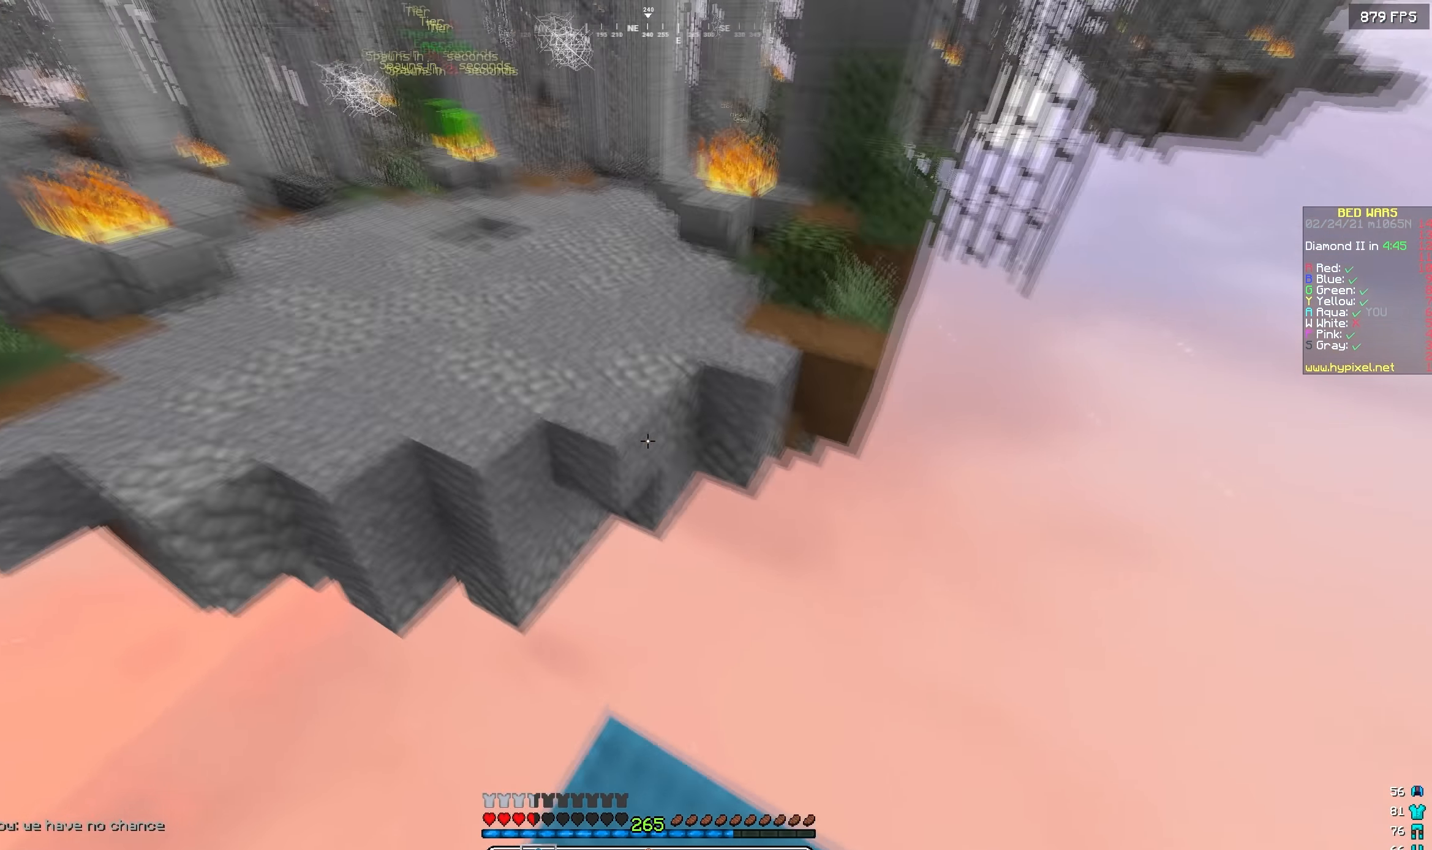
{"keys": ["w"], "events": [[234, "w", "down"]]}
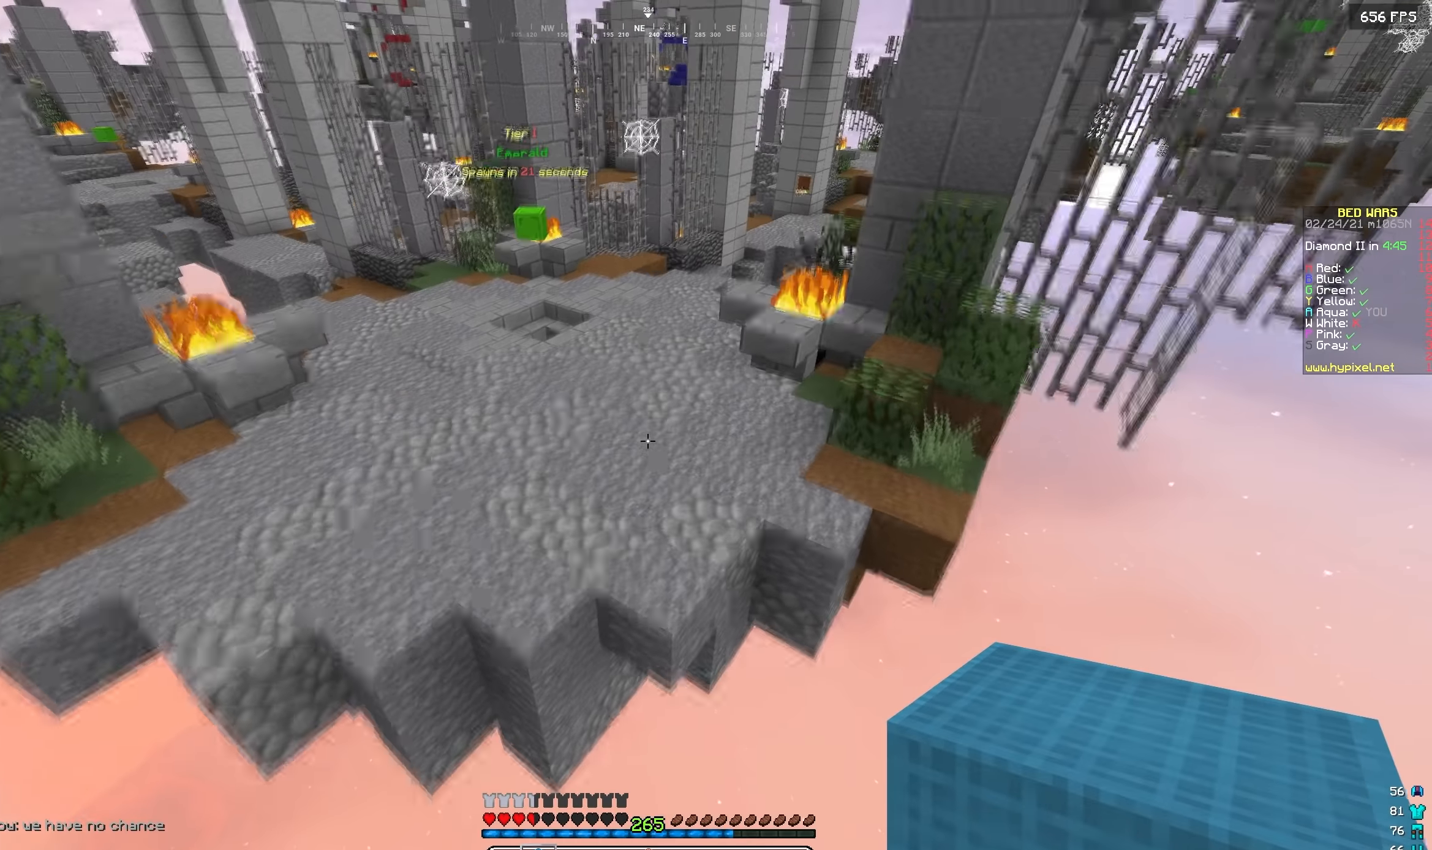
{"keys": ["a", "d", "w"], "events": [[184, "a", "down"], [467, "d", "down"]]}
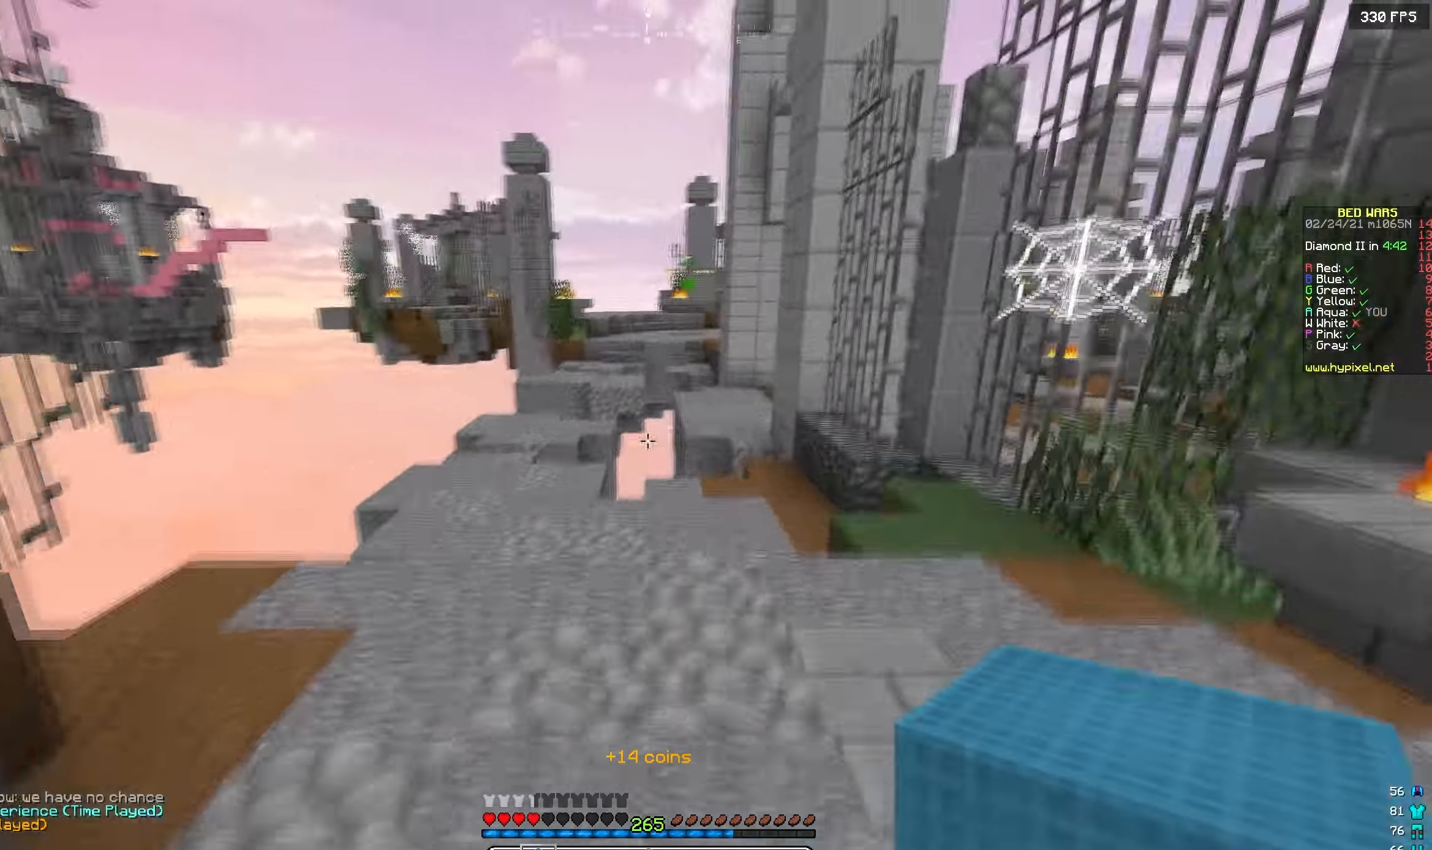
{"keys": ["d", "w"], "events": [[34, "a", "up"]]}
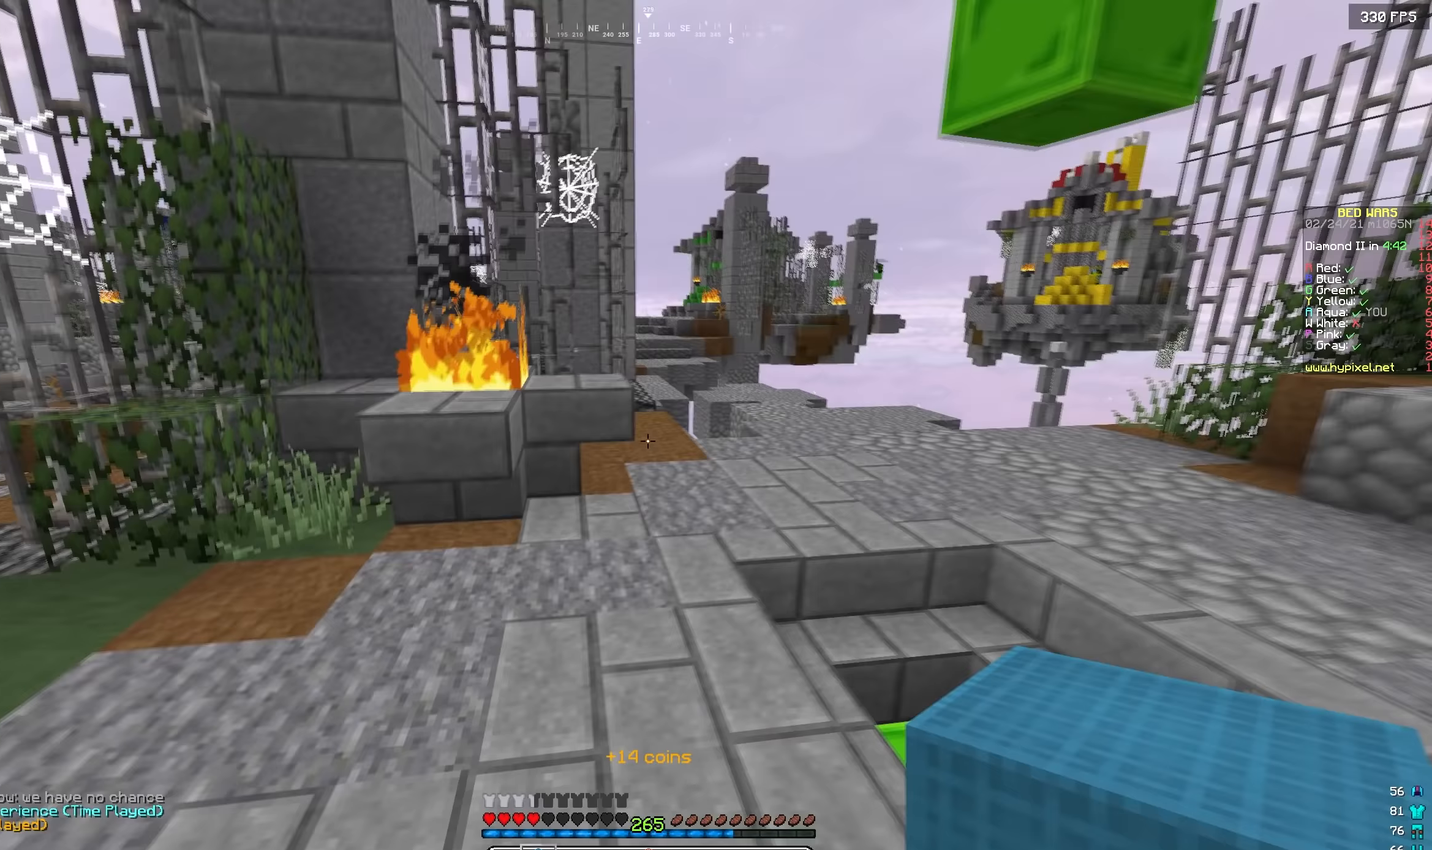
{"keys": ["w"], "events": [[117, "d", "up"]]}
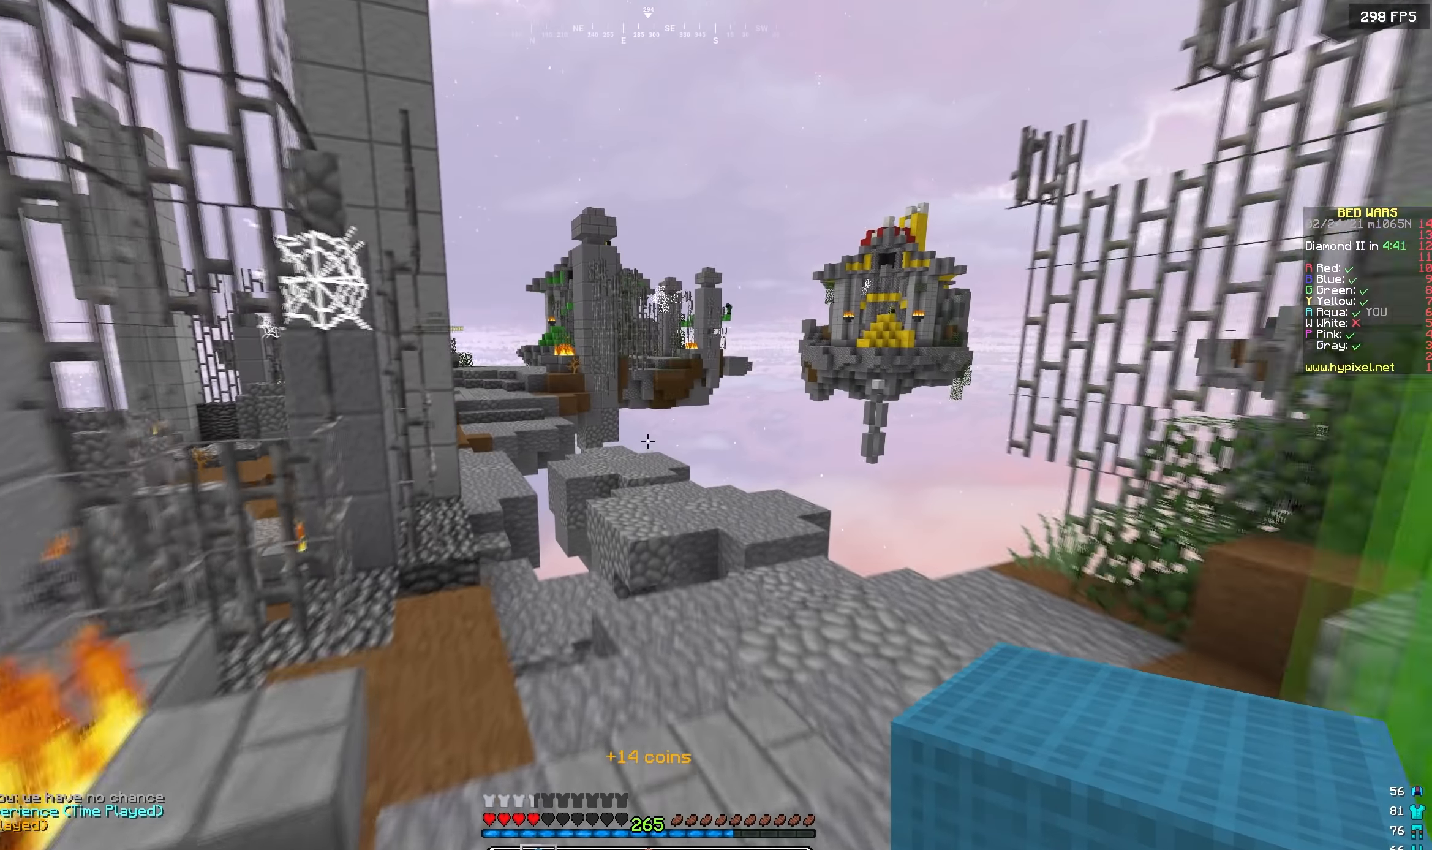
{"keys": ["d", "w"], "events": [[234, "d", "down"]]}
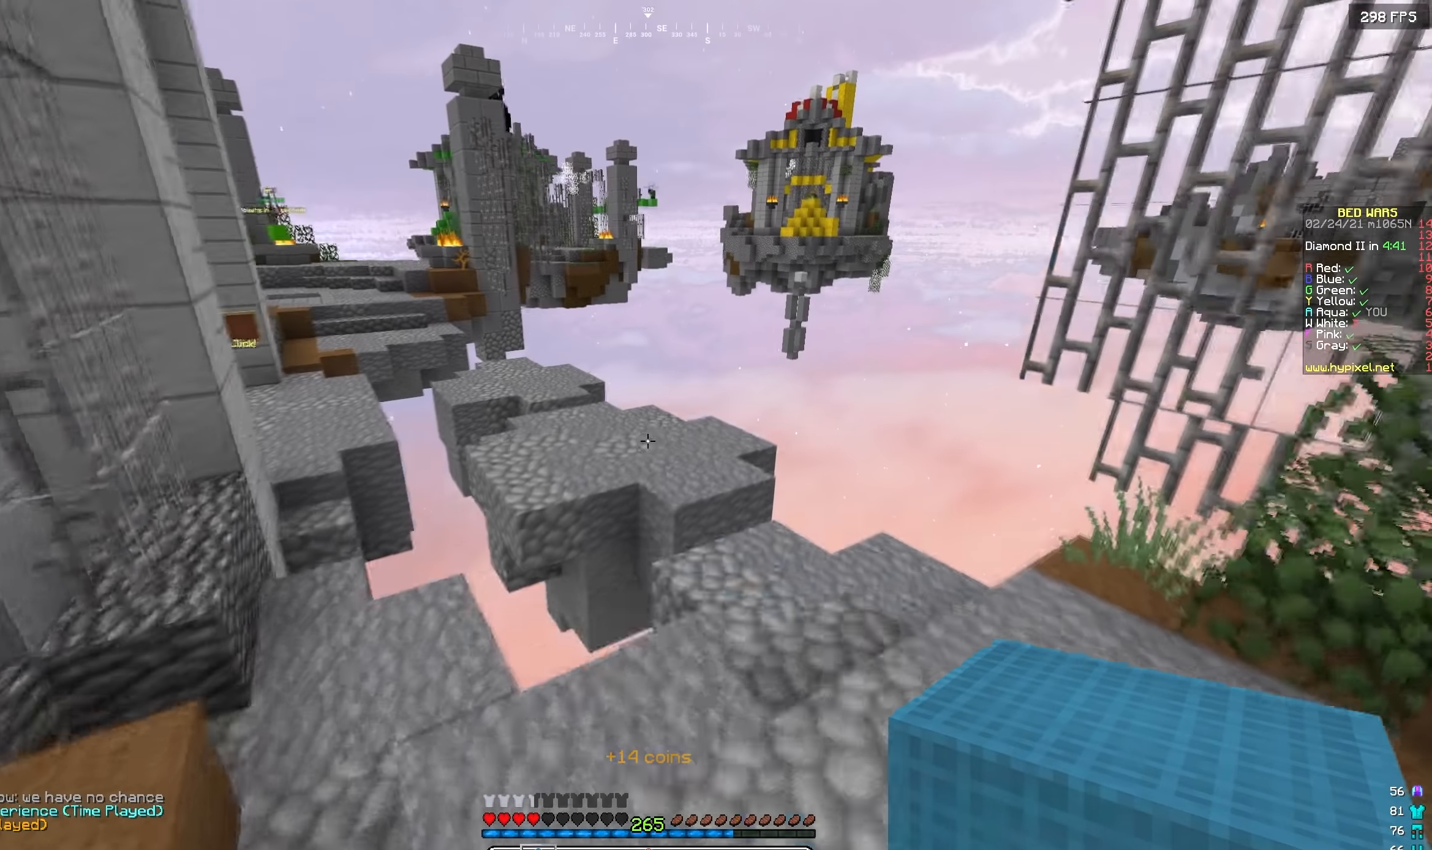
{"keys": ["w"], "events": [[317, "d", "up"]]}
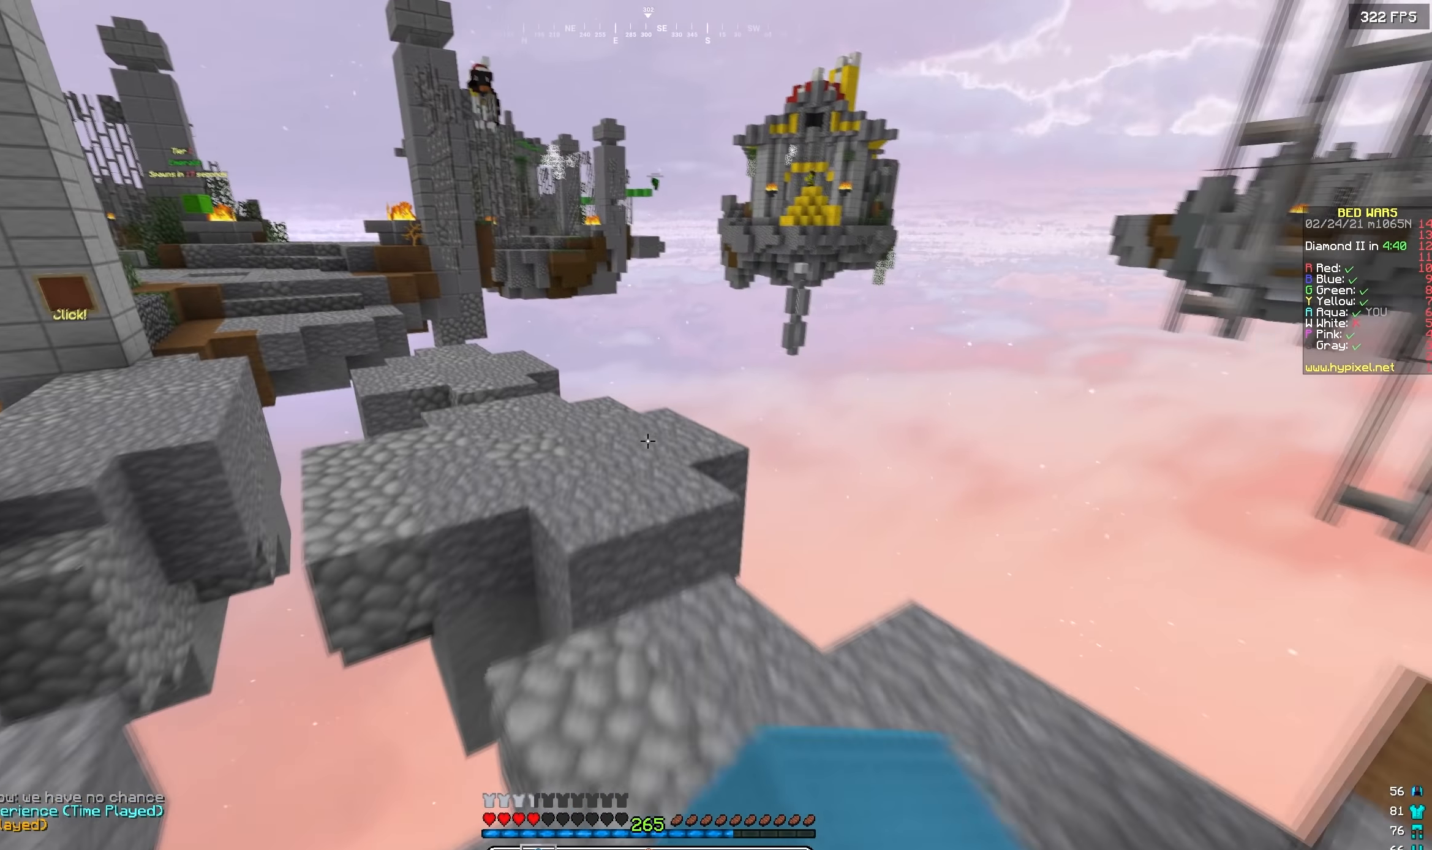
{"keys": ["w"], "events": []}
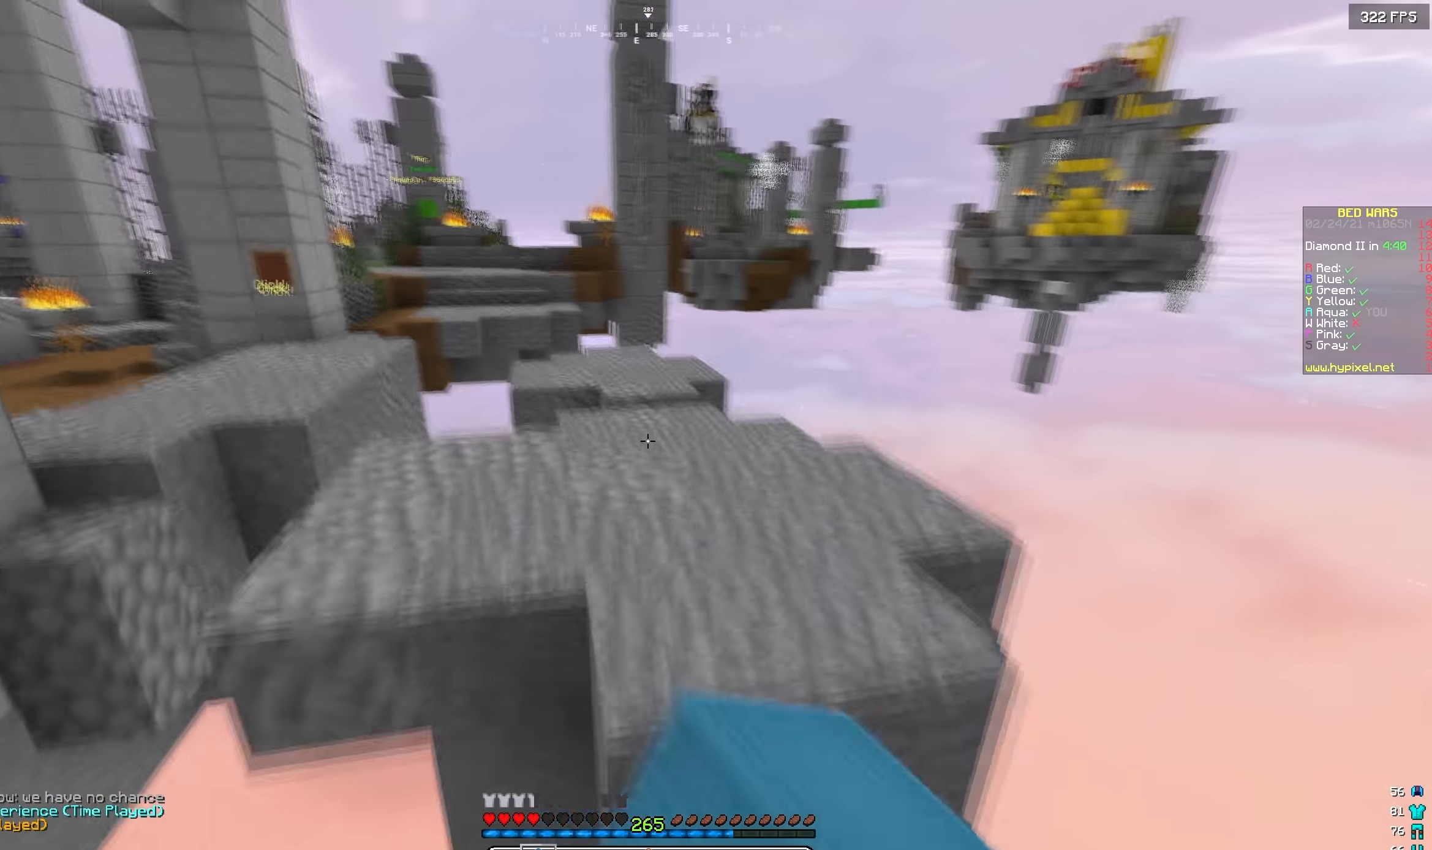
{"keys": ["w"], "events": []}
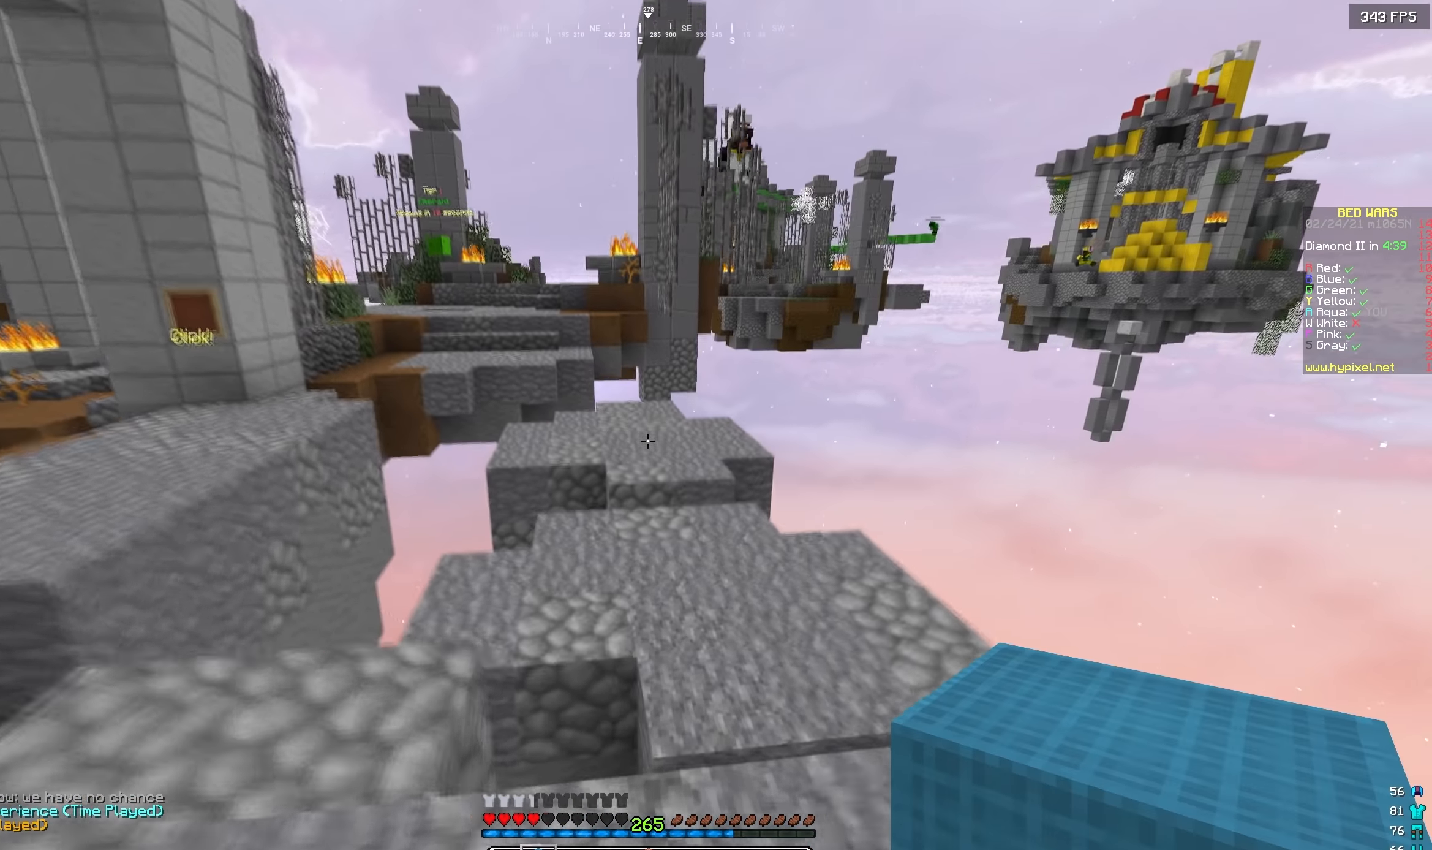
{"keys": ["w"], "events": []}
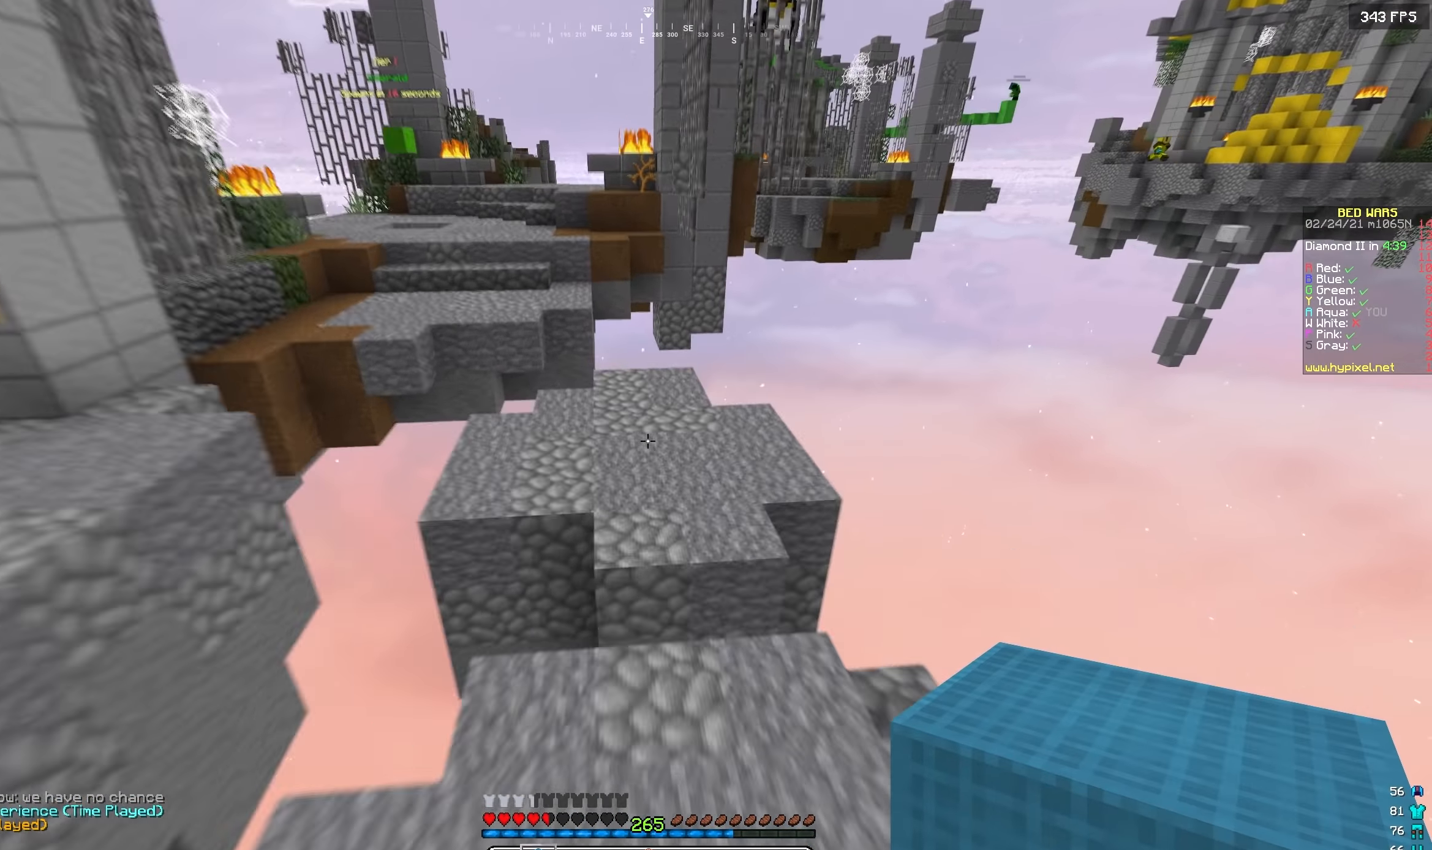
{"keys": ["w"], "events": []}
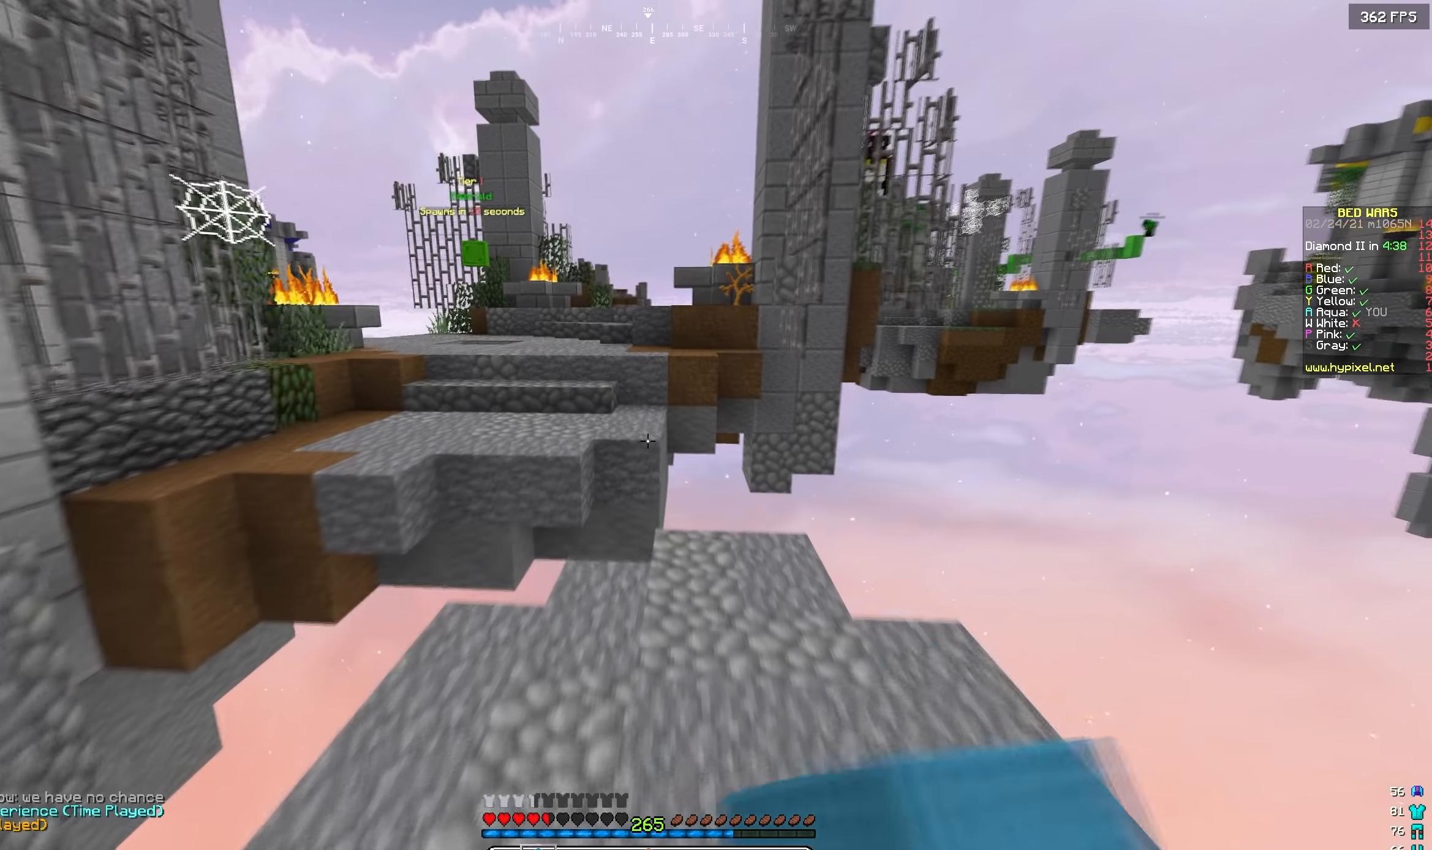
{"keys": ["w"], "events": []}
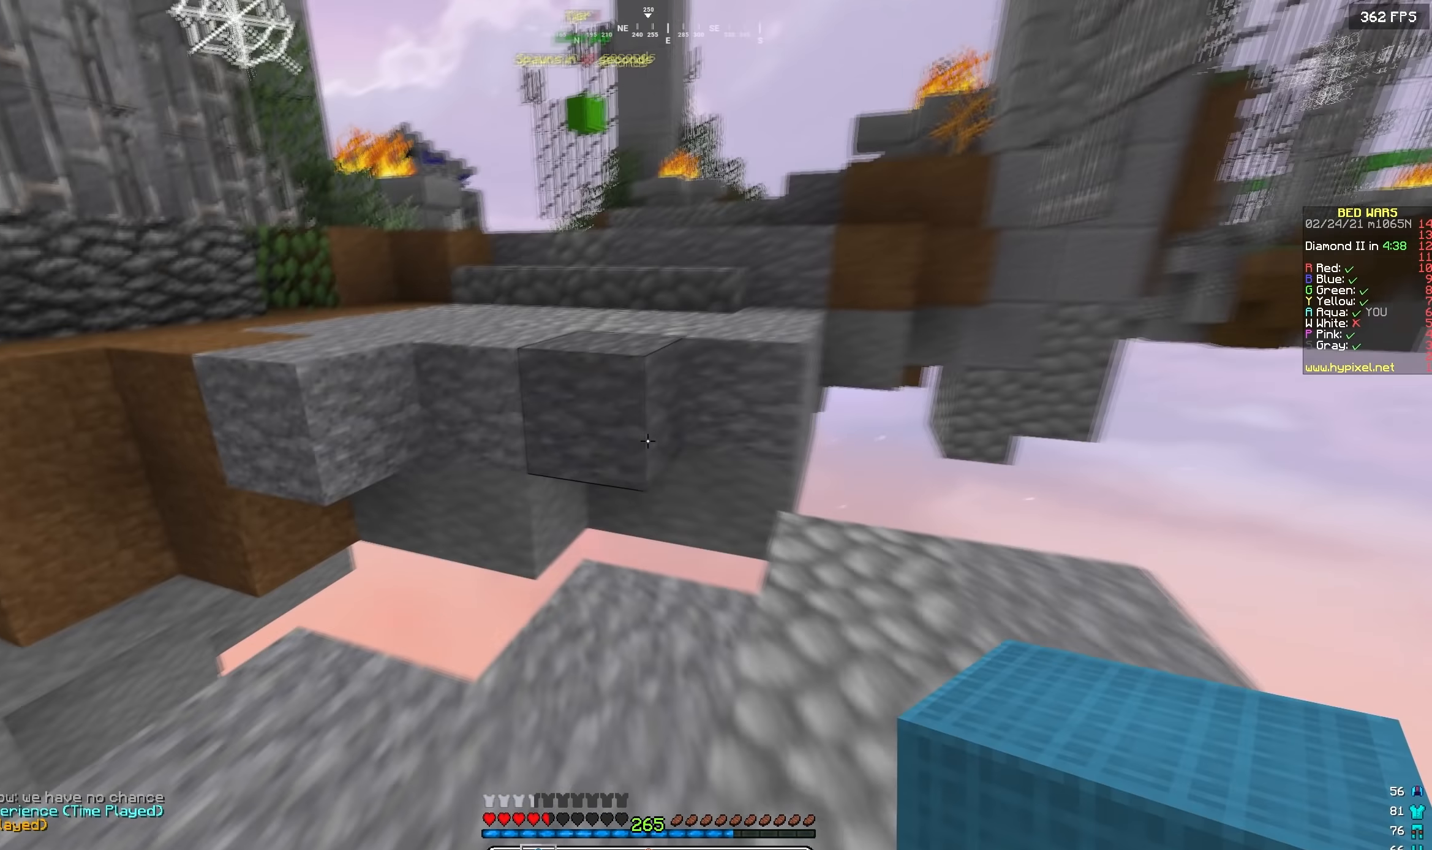
{"keys": ["w"], "events": []}
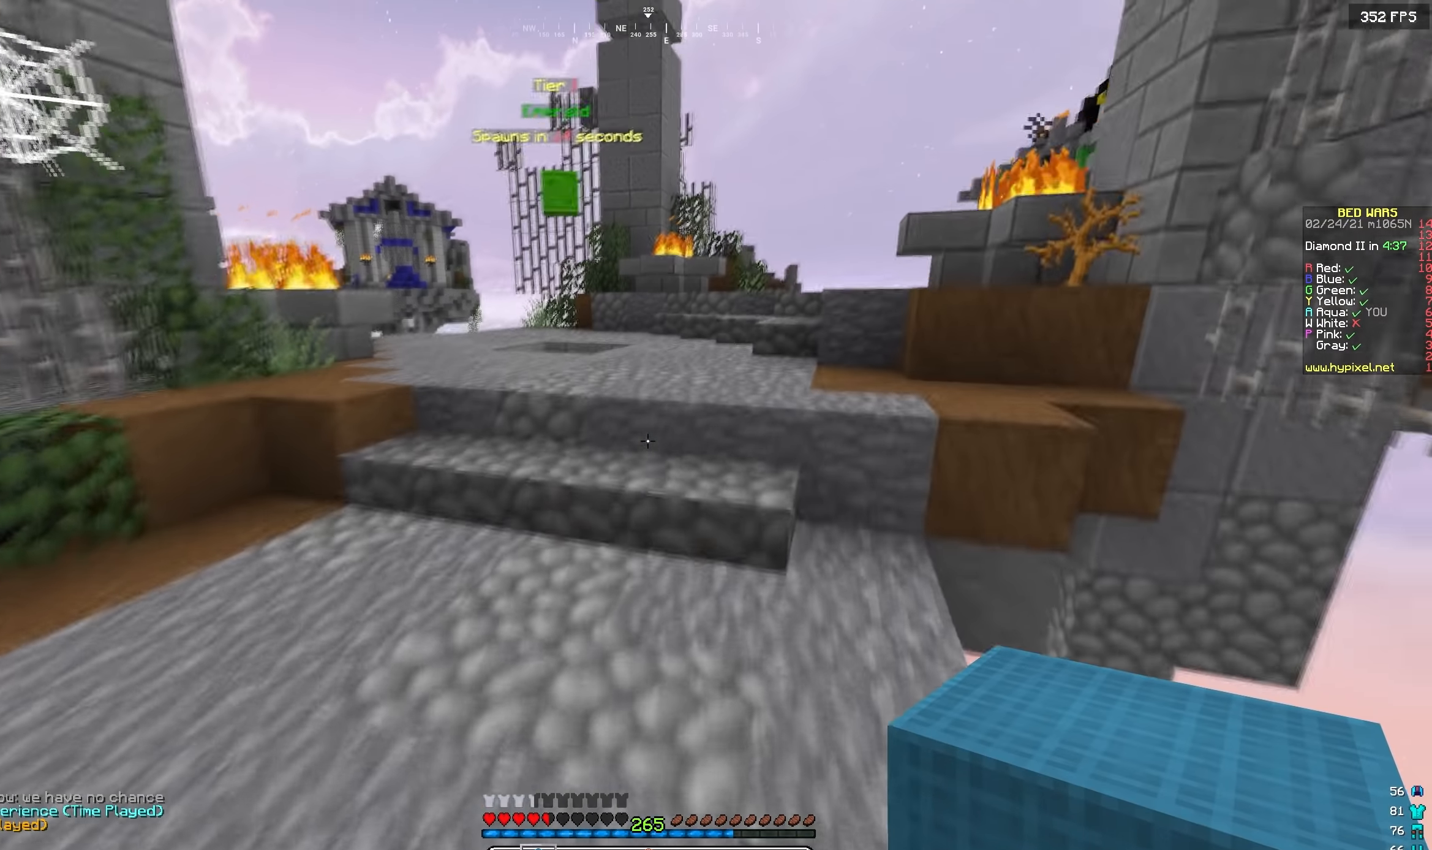
{"keys": ["w"], "events": []}
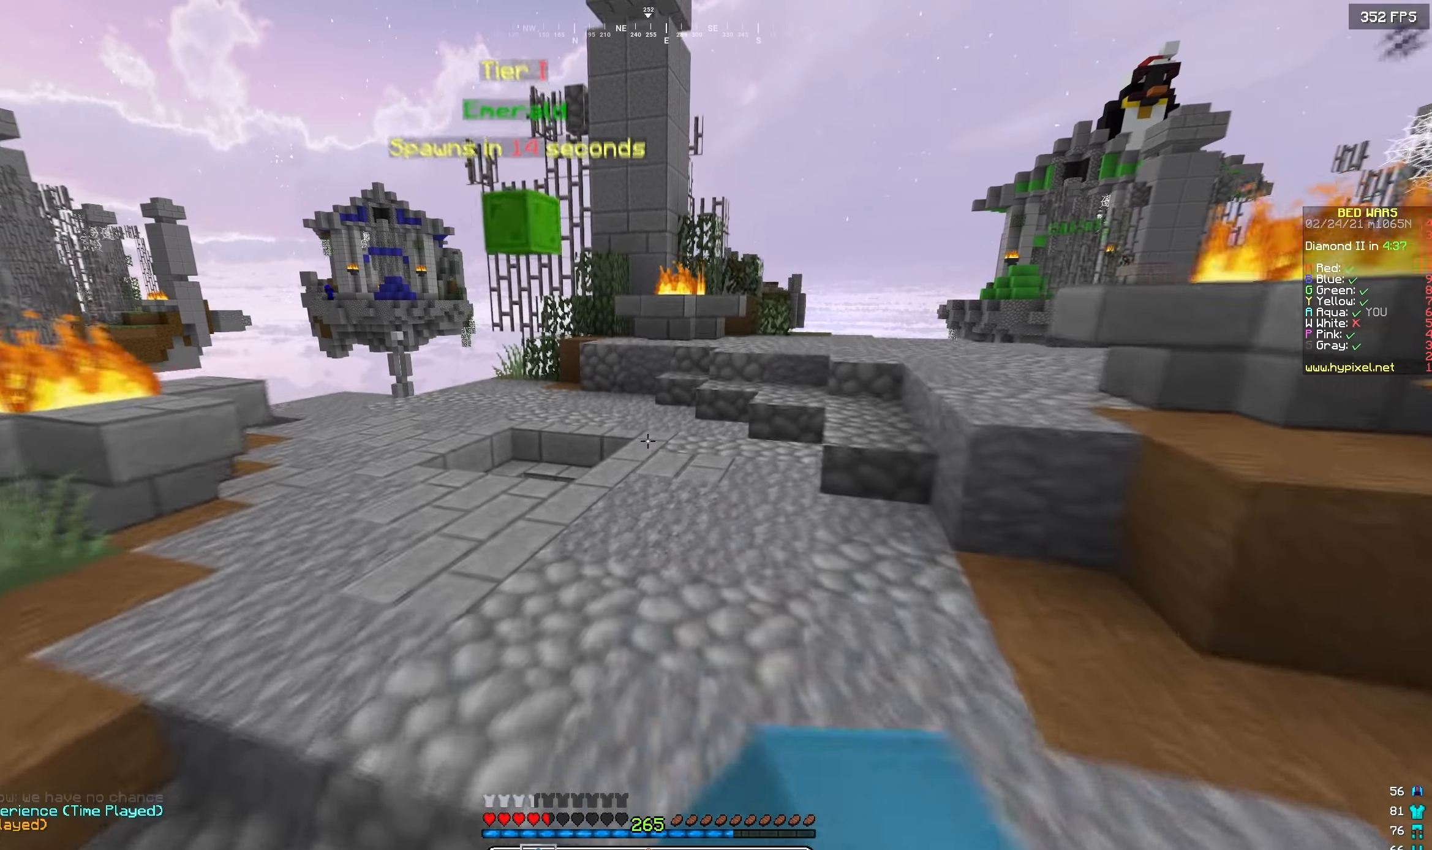
{"keys": ["a", "w"], "events": [[450, "a", "down"]]}
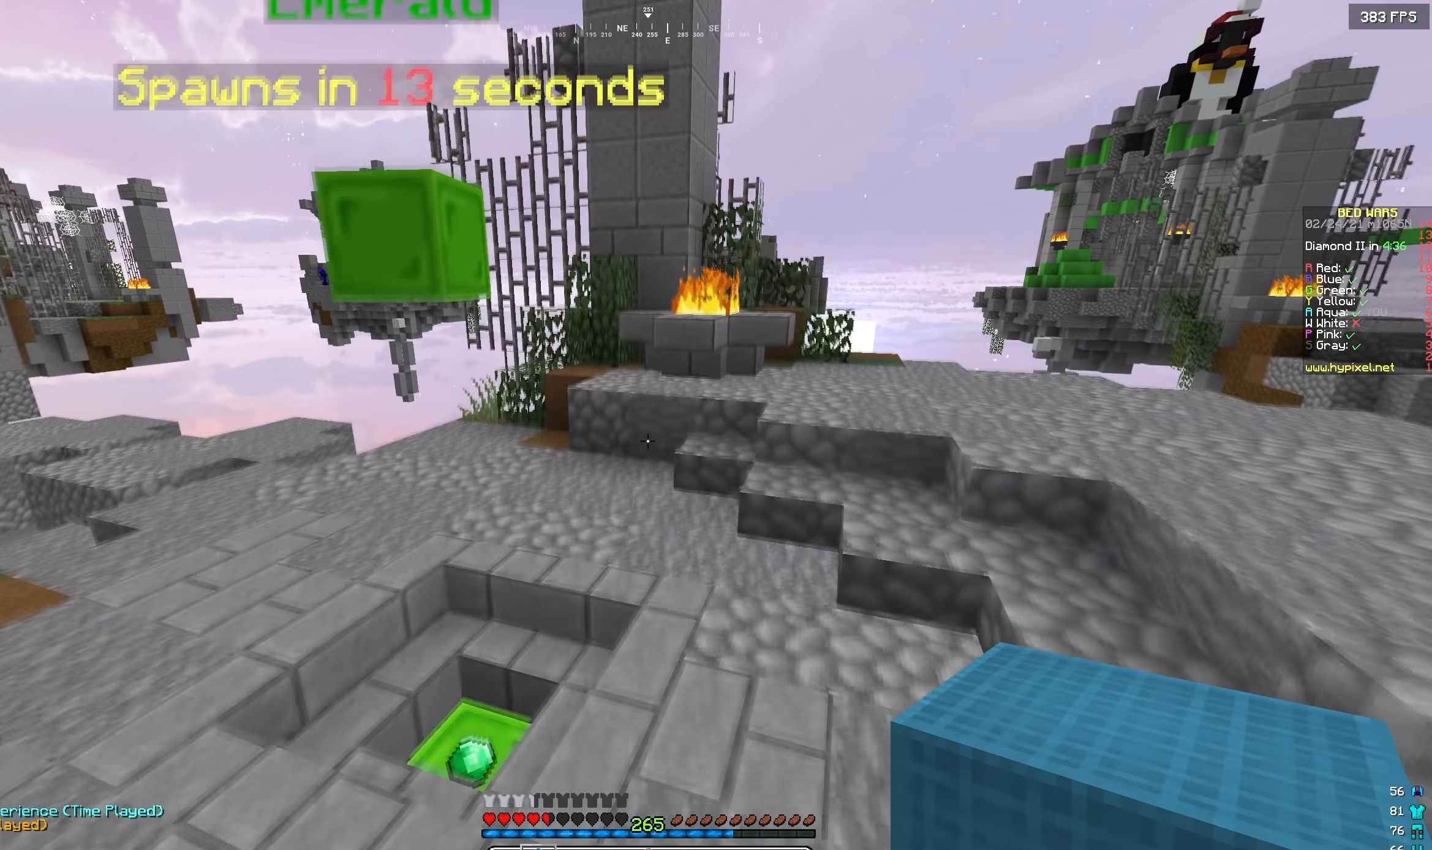
{"keys": ["a", "w"], "events": [[350, "w", "up"], [500, "w", "down"]]}
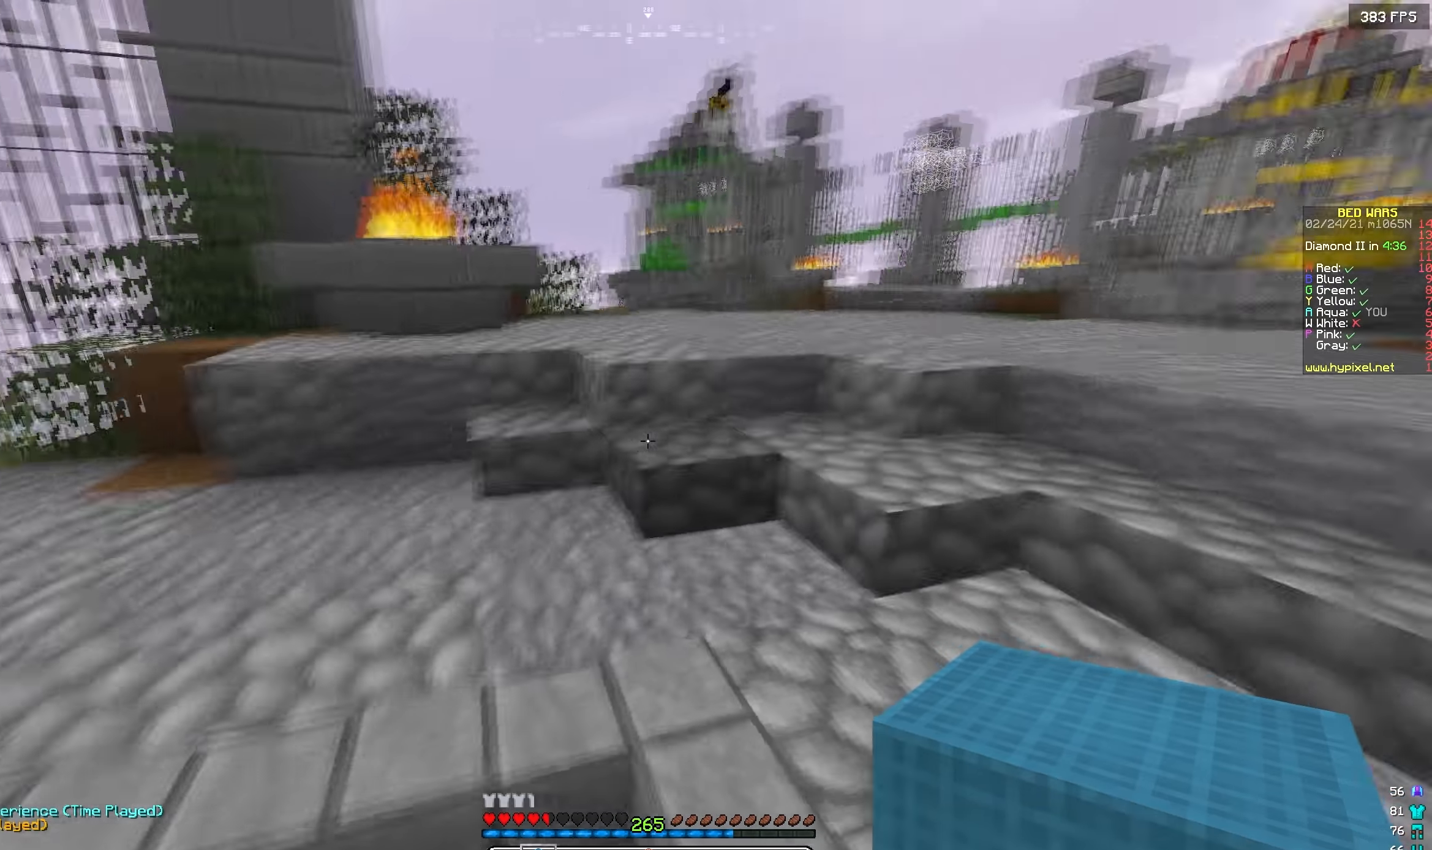
{"keys": ["w"], "events": [[134, "a", "up"]]}
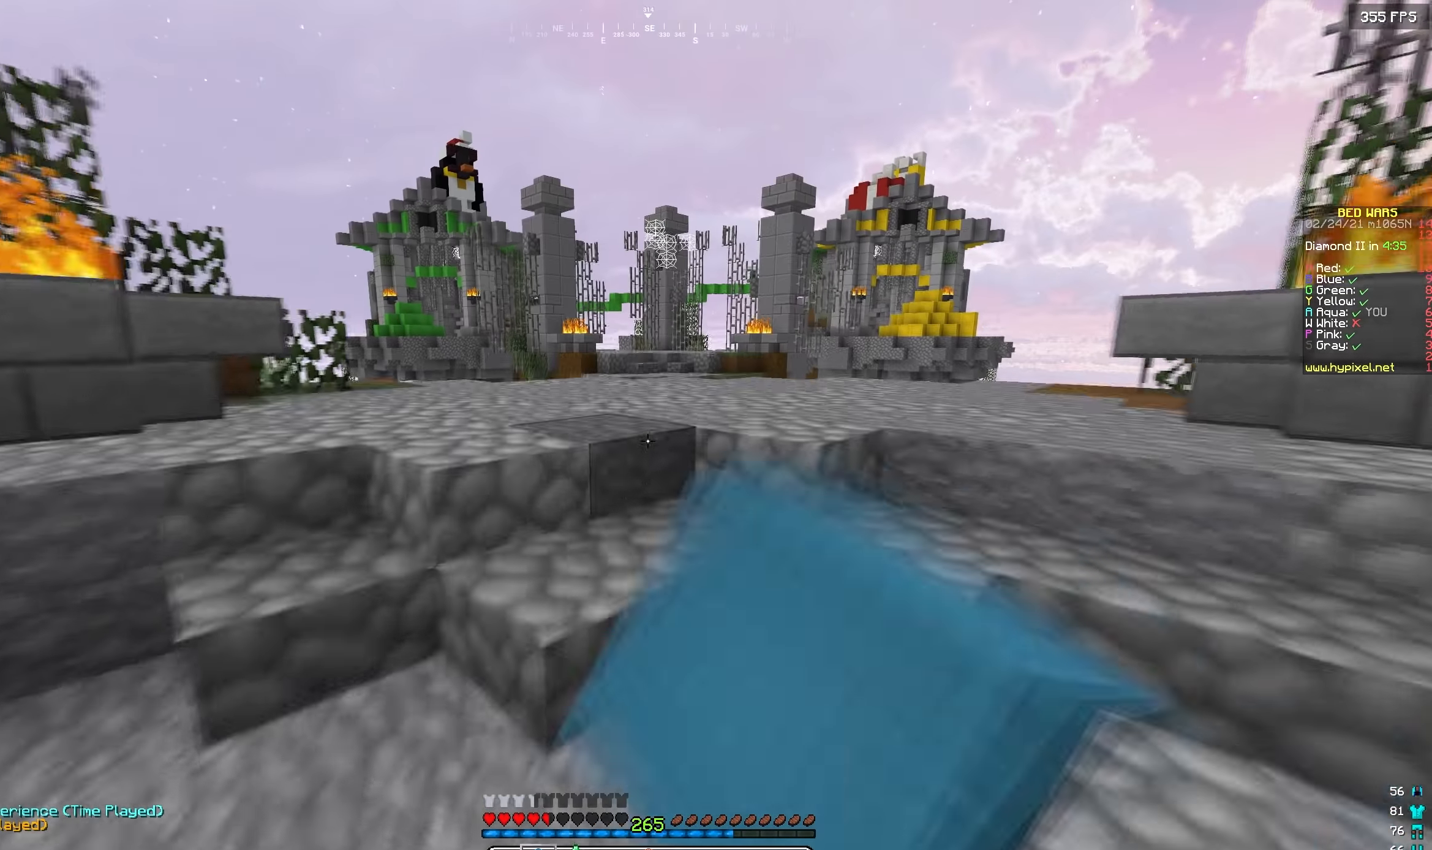
{"keys": ["w"], "events": []}
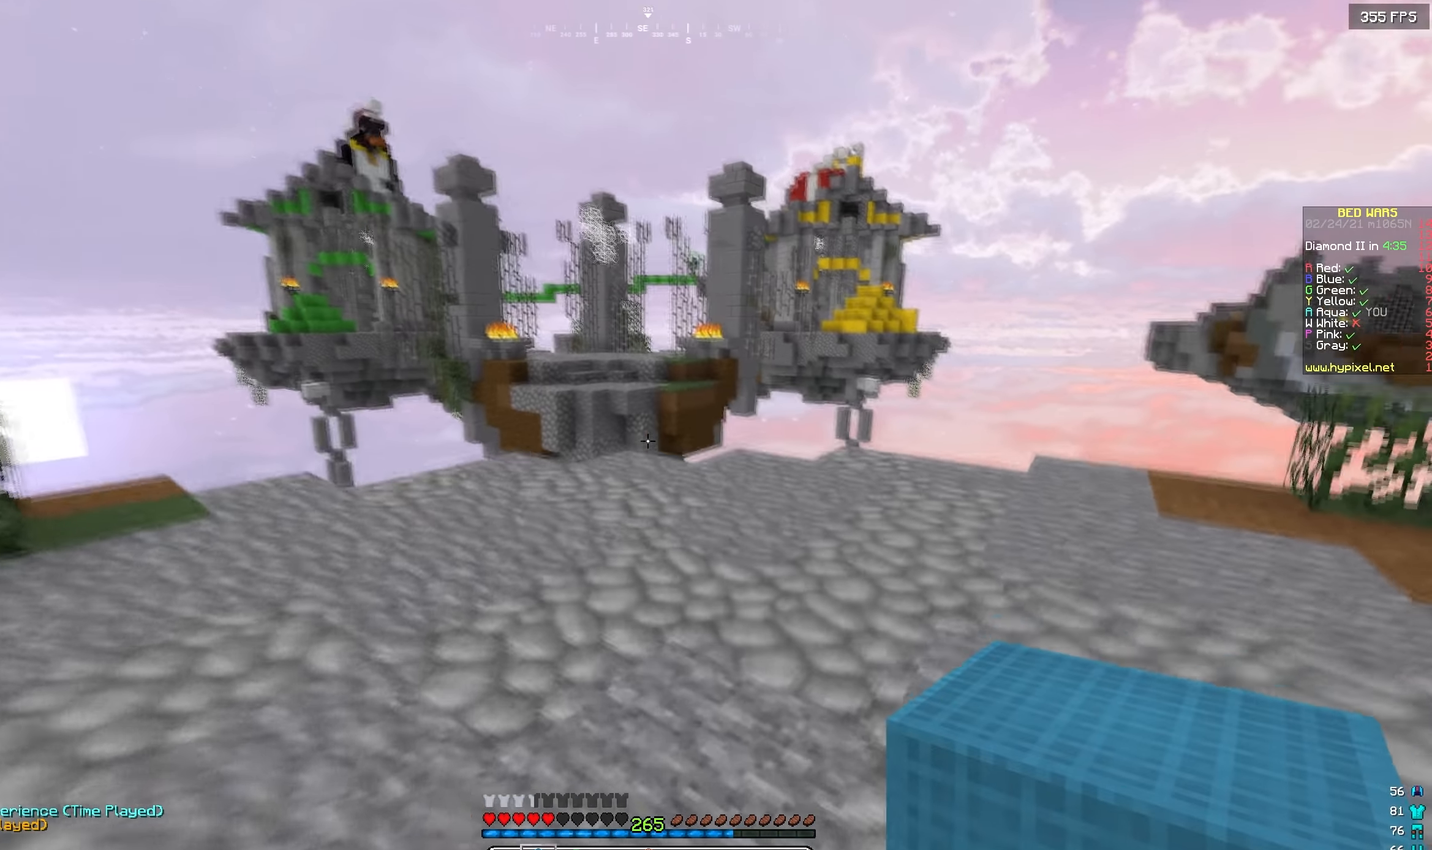
{"keys": ["w"], "events": [[200, "a", "down"], [450, "a", "up"]]}